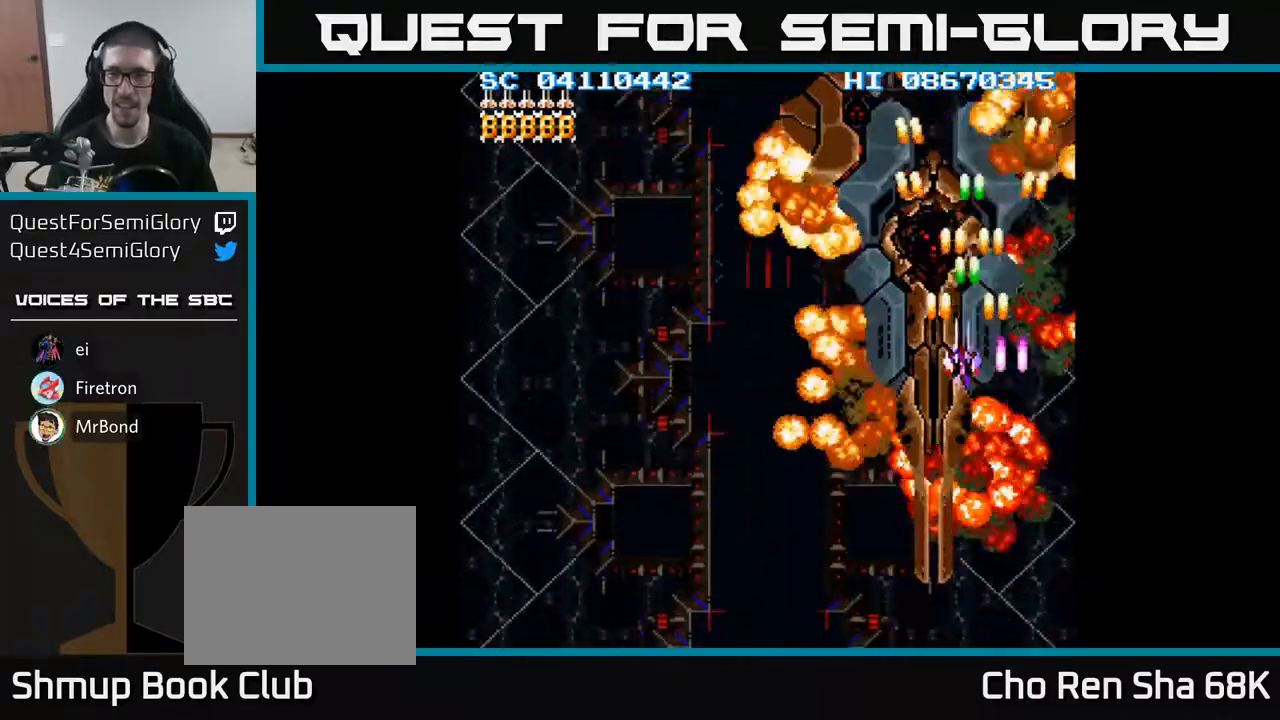
Gameplay with a controller (Xbox layout); each line is a JSON object with the inputs held at the frame after it. "events" lists button and stick changes between this image and that frame as [ms after this image, input, new state], when the widget could be followed in between. Not read: L3 R3 left_stick right_stick.
{"buttons": ["A", "DPAD_DOWN", "DPAD_LEFT"], "events": [[17, "DPAD_LEFT", "down"], [417, "DPAD_LEFT", "up"], [433, "DPAD_LEFT", "down"]]}
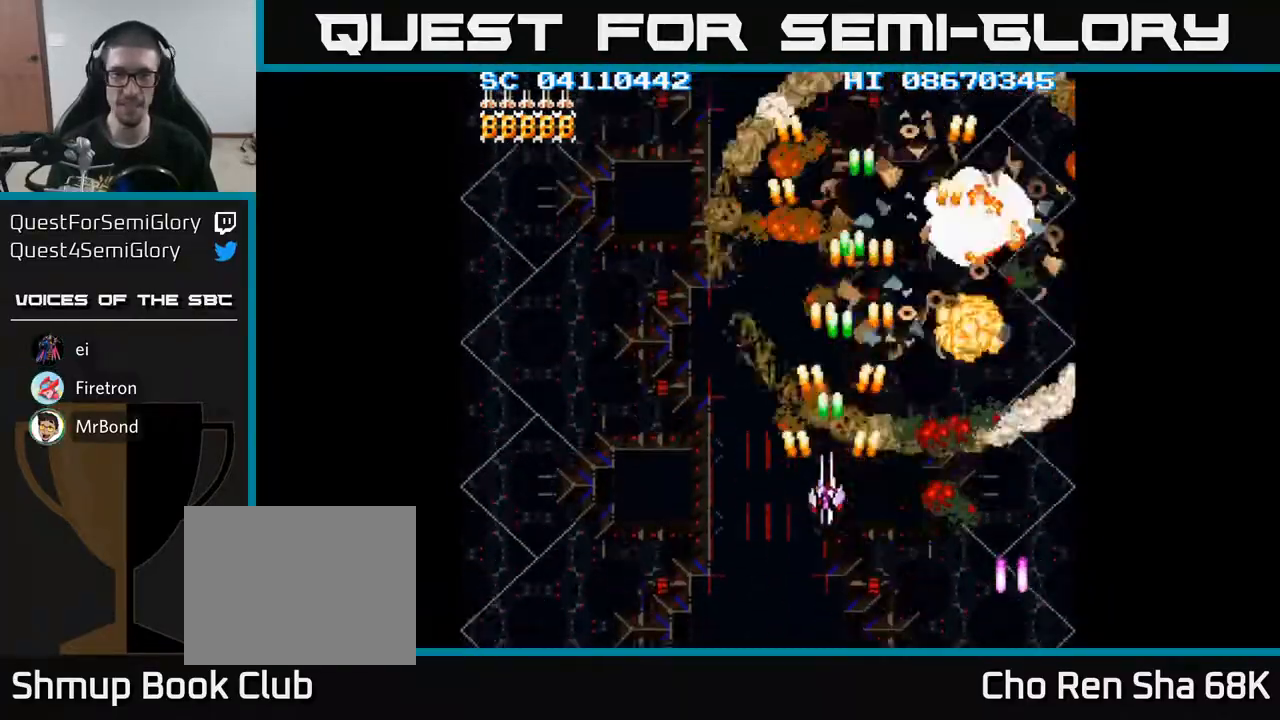
{"buttons": ["A", "DPAD_DOWN", "DPAD_LEFT"], "events": [[100, "DPAD_DOWN", "up"], [283, "DPAD_DOWN", "down"]]}
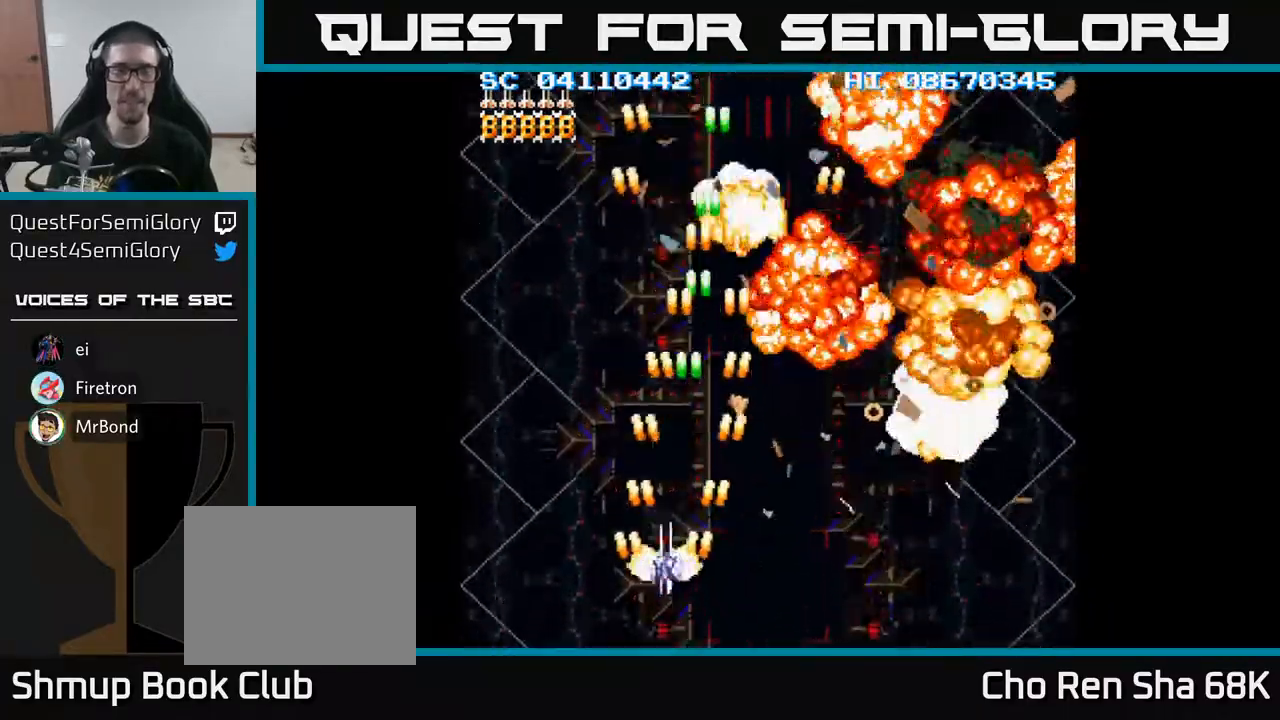
{"buttons": ["A", "DPAD_RIGHT"], "events": [[17, "DPAD_DOWN", "up"], [267, "DPAD_LEFT", "up"], [300, "DPAD_RIGHT", "down"]]}
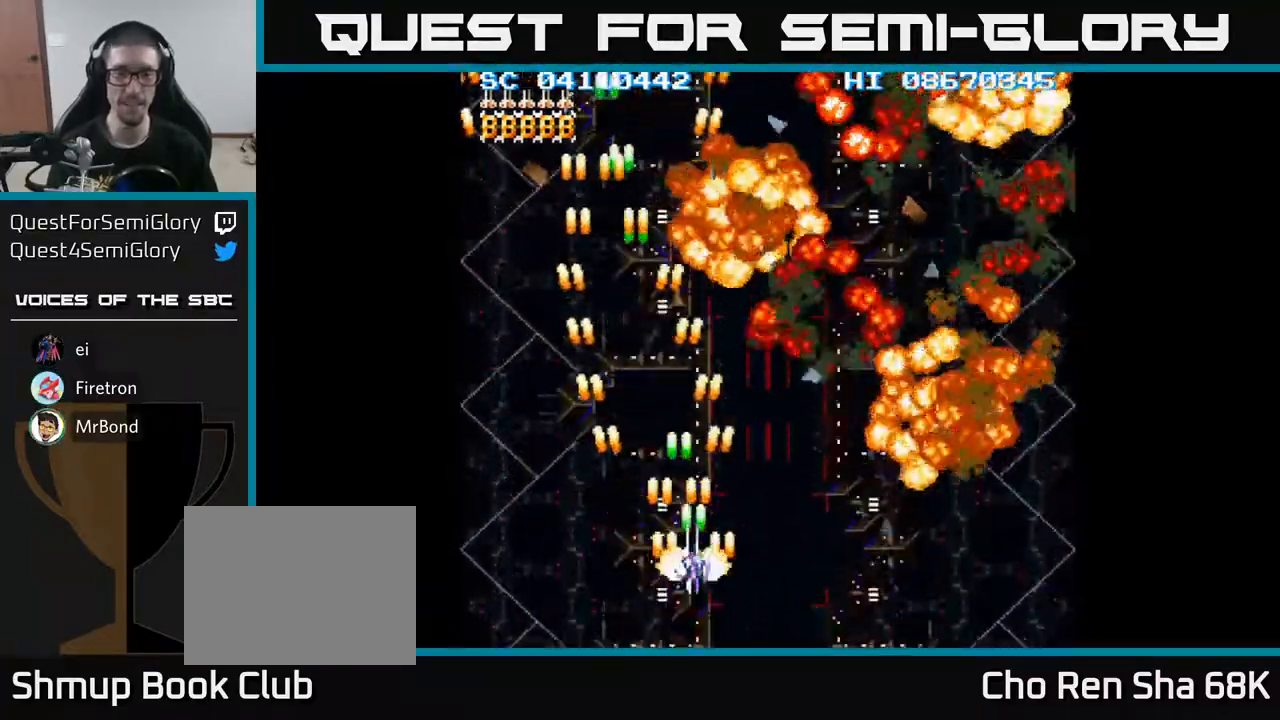
{"buttons": ["A", "DPAD_RIGHT"], "events": []}
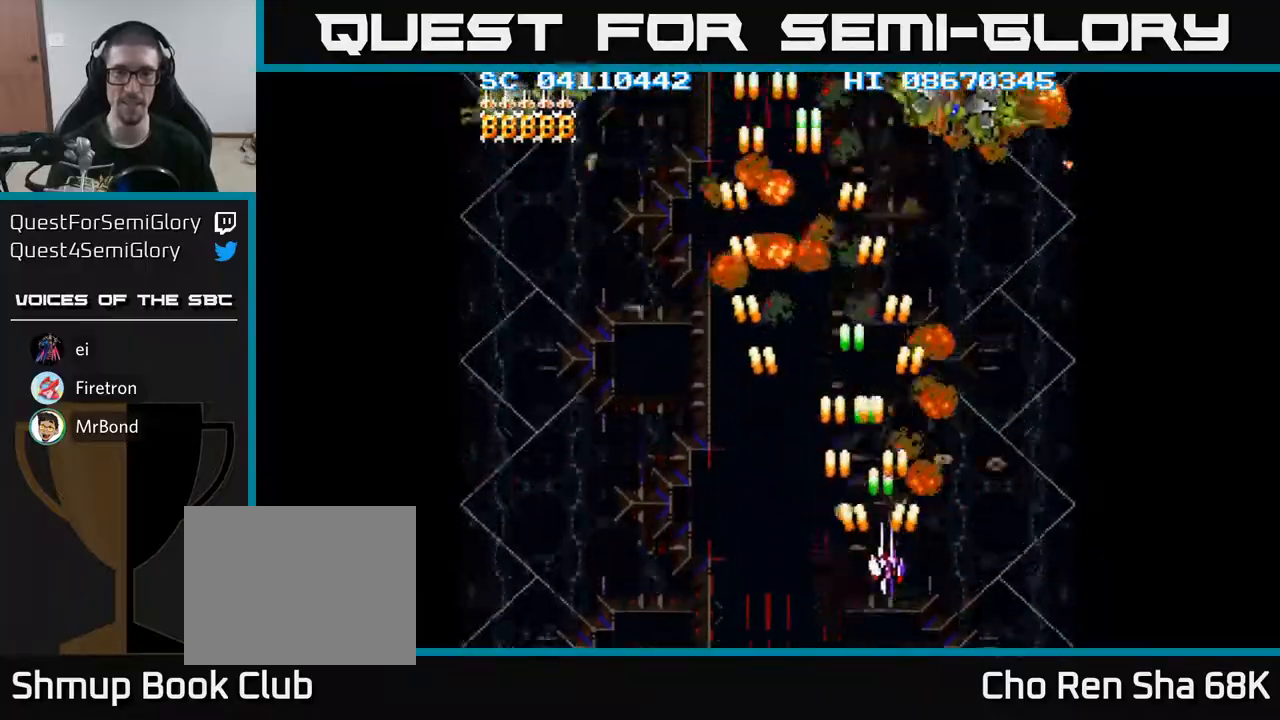
{"buttons": ["A", "DPAD_UP", "DPAD_RIGHT"], "events": [[117, "DPAD_DOWN", "down"], [117, "DPAD_RIGHT", "up"], [167, "DPAD_LEFT", "down"], [183, "DPAD_DOWN", "up"], [367, "DPAD_LEFT", "up"], [367, "DPAD_UP", "down"], [433, "DPAD_RIGHT", "down"]]}
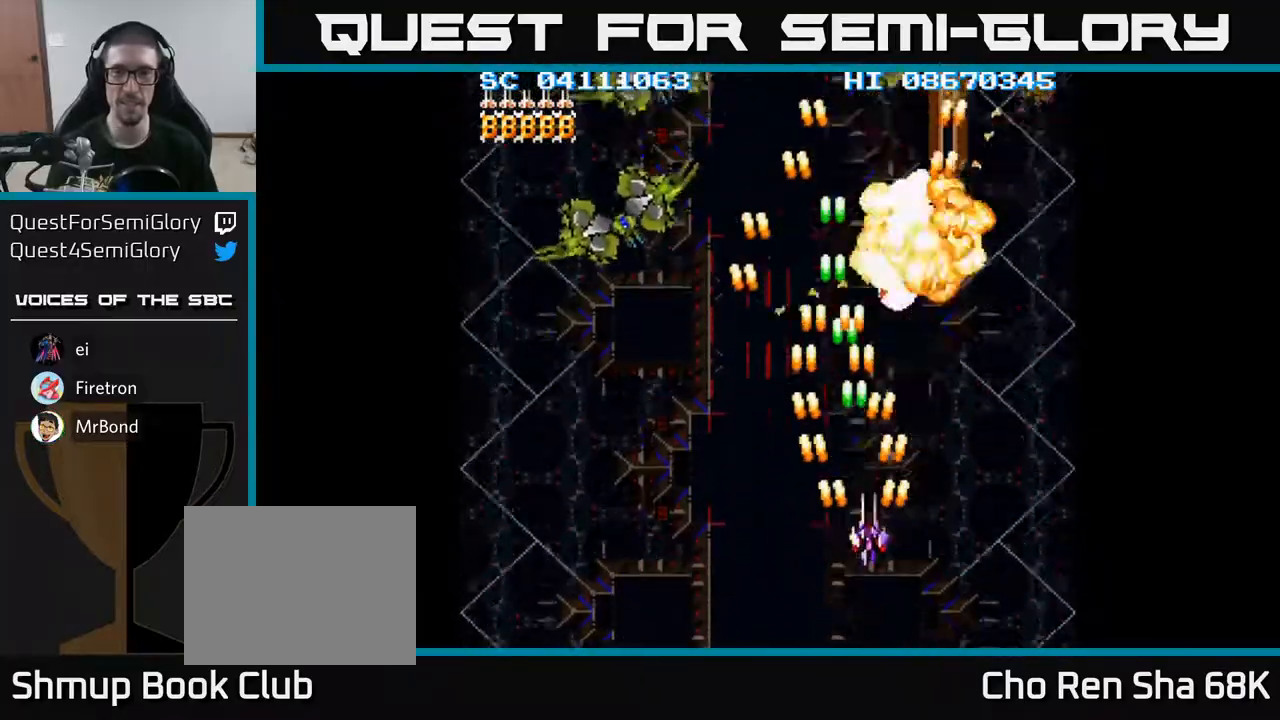
{"buttons": ["A", "DPAD_LEFT"], "events": [[300, "DPAD_RIGHT", "up"], [300, "DPAD_UP", "up"], [317, "DPAD_LEFT", "down"], [333, "DPAD_DOWN", "down"], [500, "DPAD_DOWN", "up"]]}
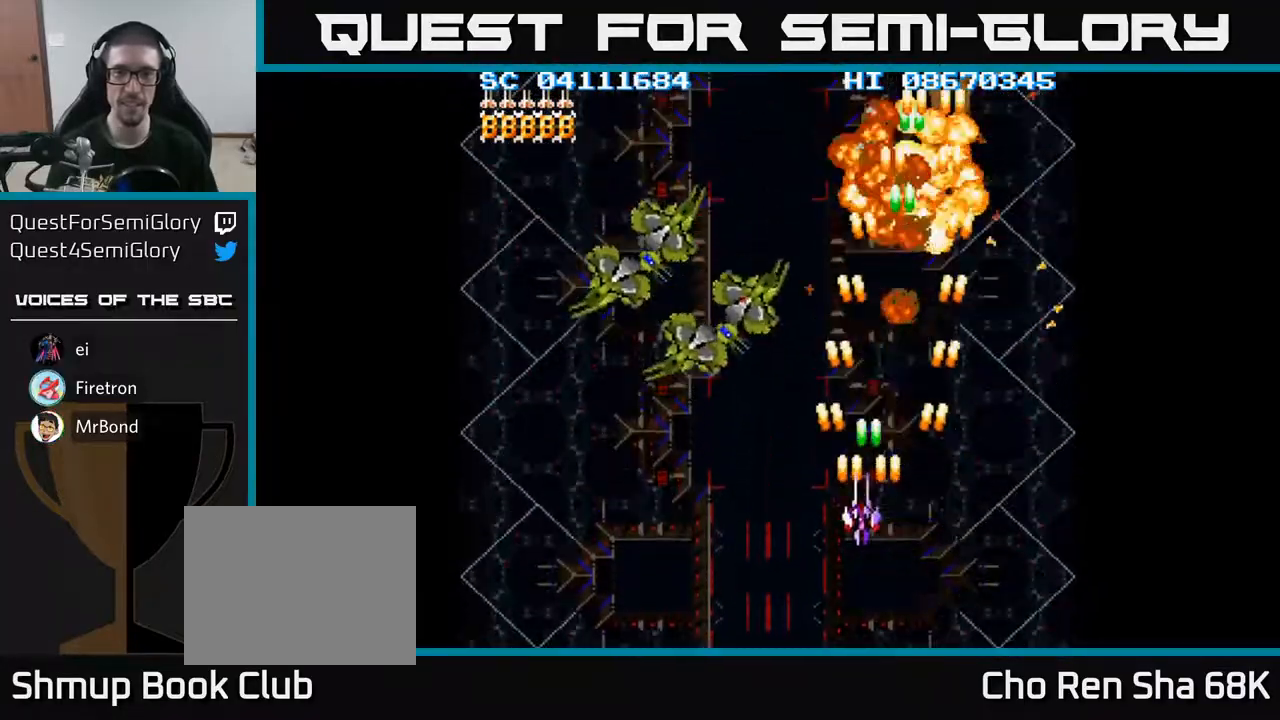
{"buttons": ["A", "DPAD_LEFT"], "events": []}
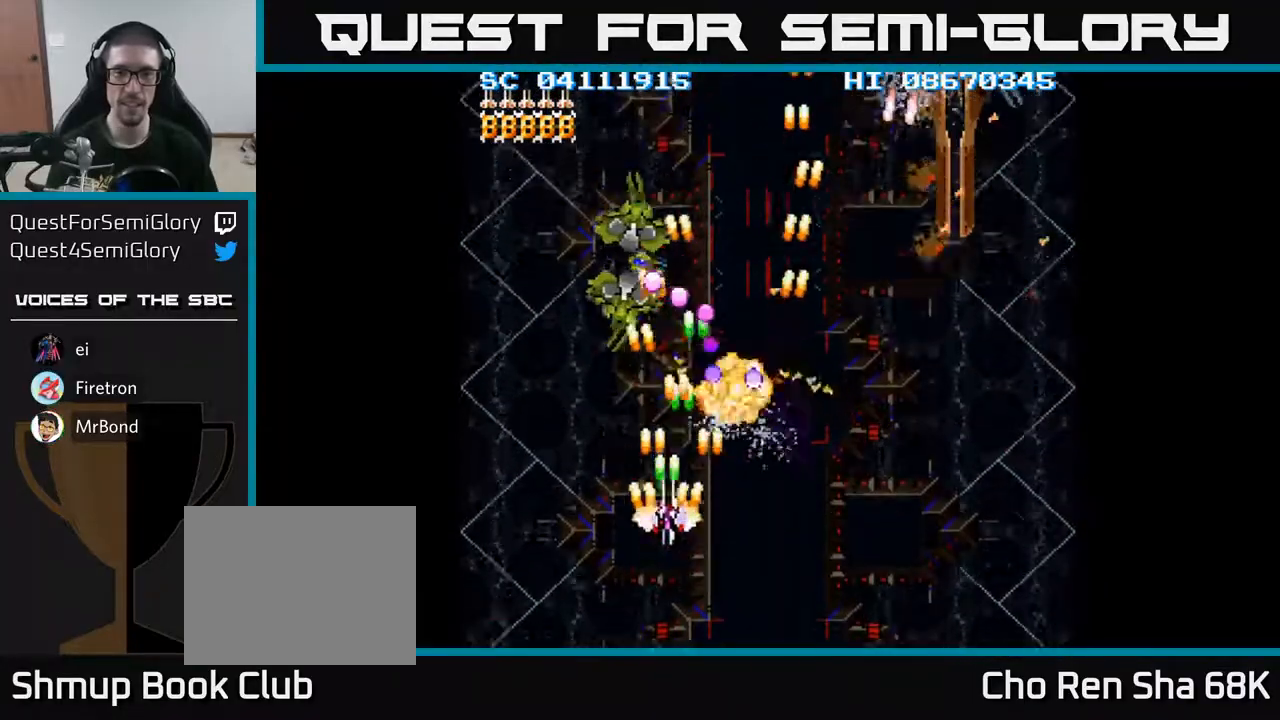
{"buttons": ["A", "DPAD_RIGHT"], "events": [[83, "DPAD_UP", "down"], [317, "DPAD_UP", "up"], [433, "DPAD_DOWN", "down"], [433, "DPAD_LEFT", "up"], [467, "DPAD_RIGHT", "down"], [483, "DPAD_DOWN", "up"]]}
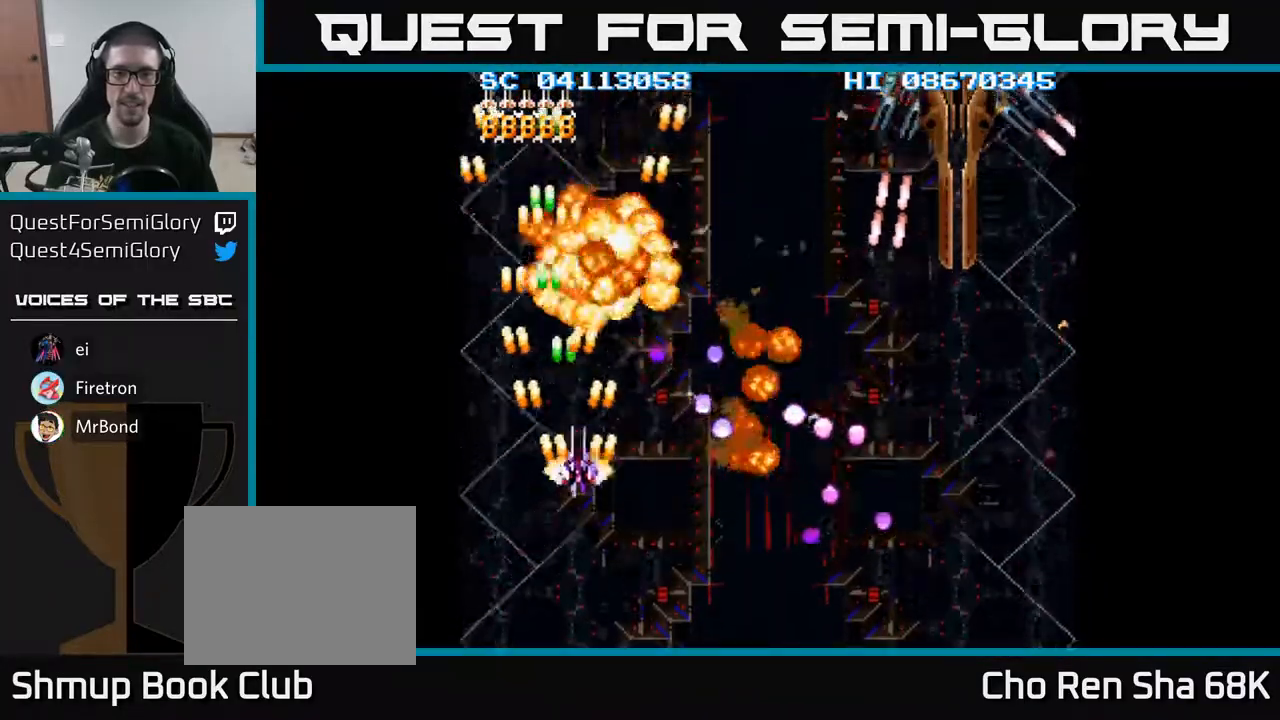
{"buttons": ["A", "DPAD_UP", "DPAD_RIGHT"], "events": [[83, "DPAD_UP", "down"], [100, "DPAD_RIGHT", "up"], [217, "DPAD_RIGHT", "down"], [217, "DPAD_UP", "up"], [300, "DPAD_UP", "down"]]}
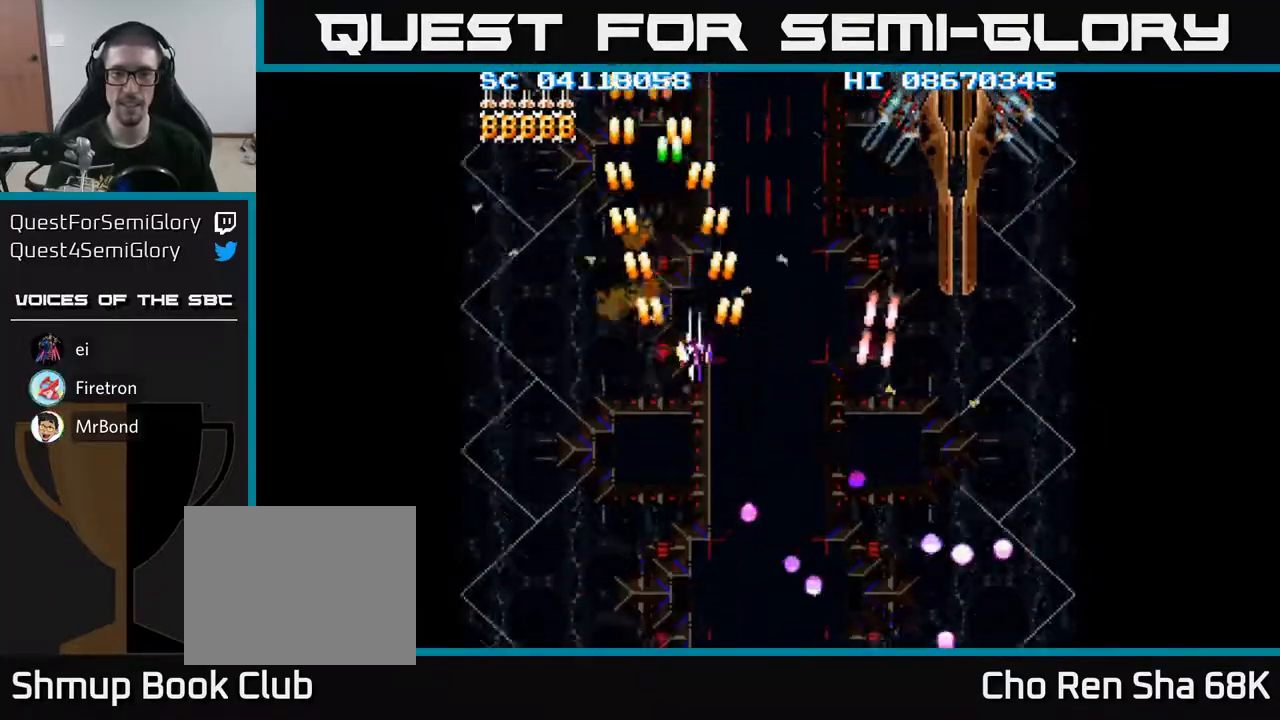
{"buttons": ["A", "DPAD_UP", "DPAD_RIGHT"], "events": [[83, "DPAD_UP", "up"], [233, "DPAD_UP", "down"], [417, "DPAD_UP", "up"], [483, "DPAD_UP", "down"]]}
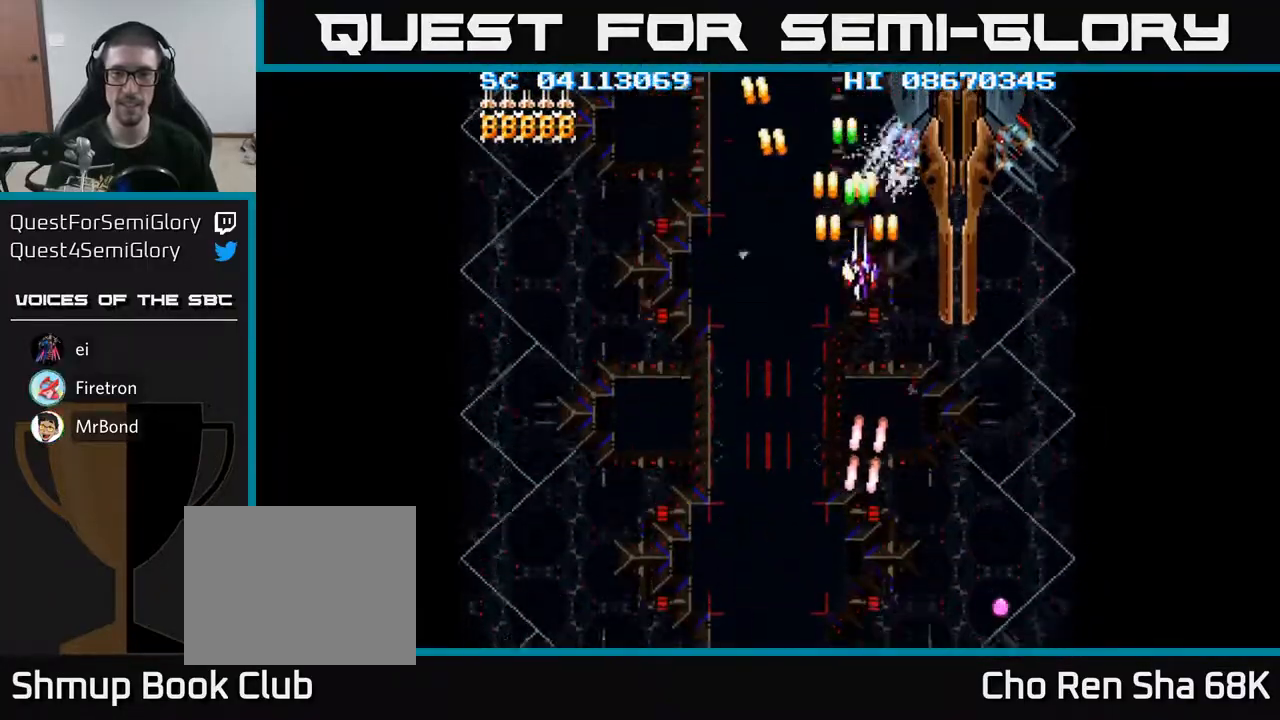
{"buttons": ["A", "DPAD_DOWN"], "events": [[117, "DPAD_UP", "up"], [150, "DPAD_RIGHT", "up"], [450, "DPAD_DOWN", "down"]]}
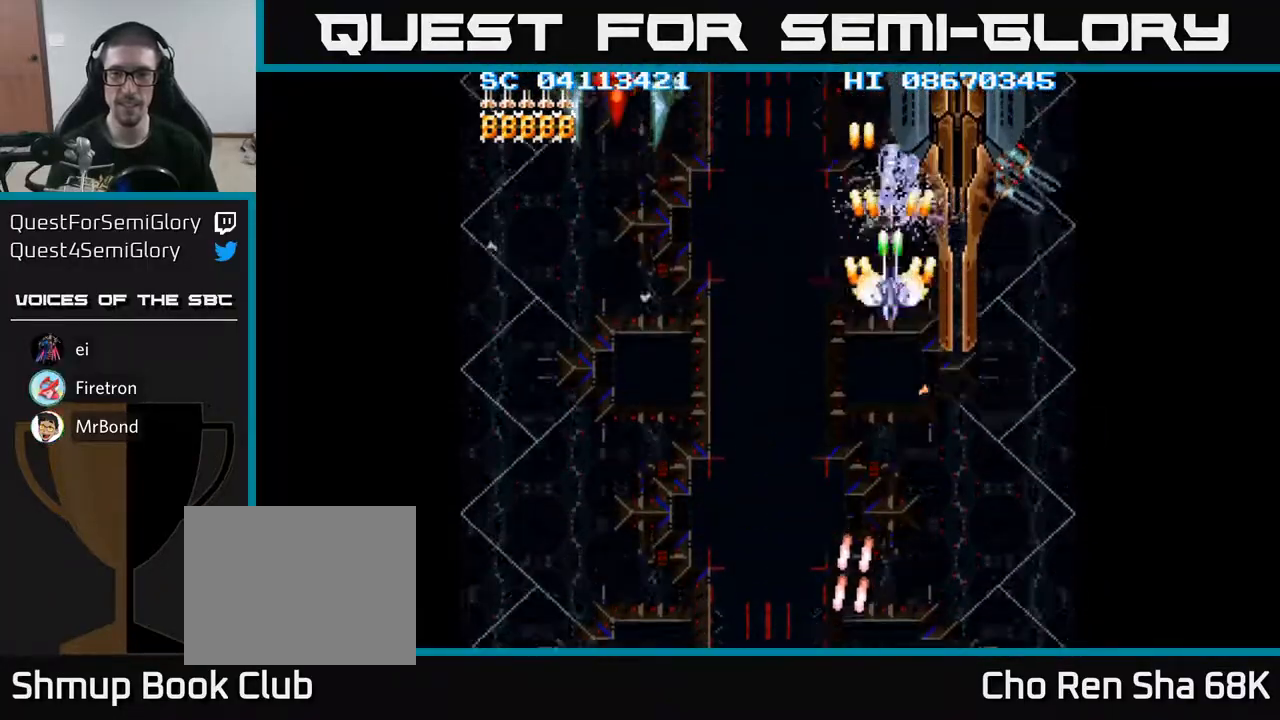
{"buttons": ["A"], "events": [[67, "DPAD_RIGHT", "down"], [133, "DPAD_DOWN", "up"], [200, "DPAD_DOWN", "down"], [300, "DPAD_DOWN", "up"], [317, "DPAD_RIGHT", "up"]]}
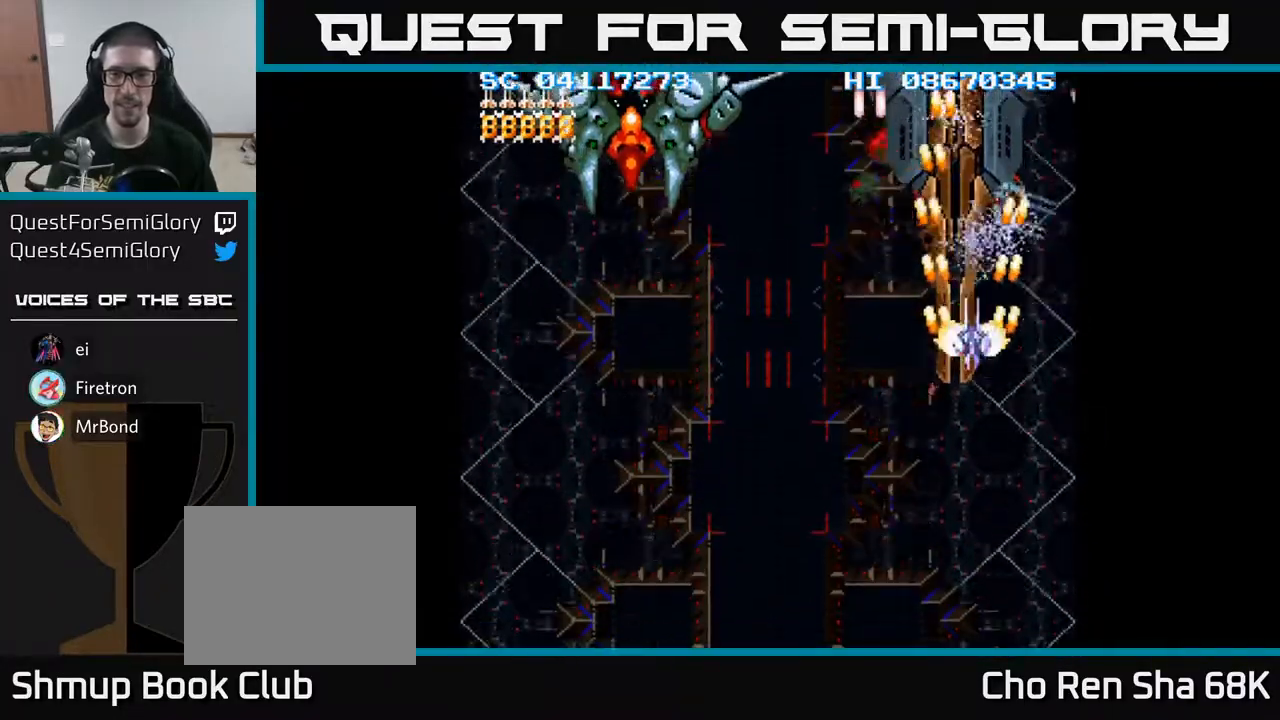
{"buttons": ["A"], "events": [[133, "DPAD_UP", "down"], [183, "DPAD_UP", "up"]]}
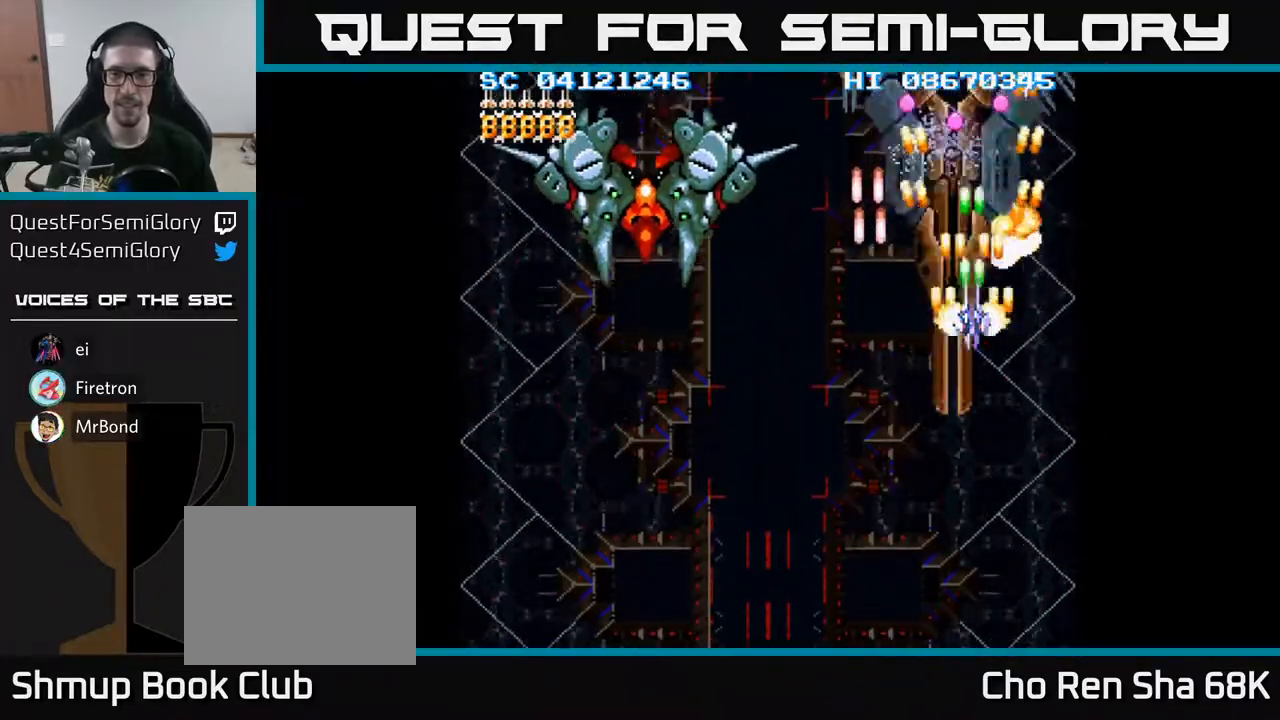
{"buttons": ["A"], "events": [[150, "DPAD_DOWN", "down"], [267, "DPAD_DOWN", "up"], [417, "DPAD_LEFT", "down"], [467, "DPAD_LEFT", "up"]]}
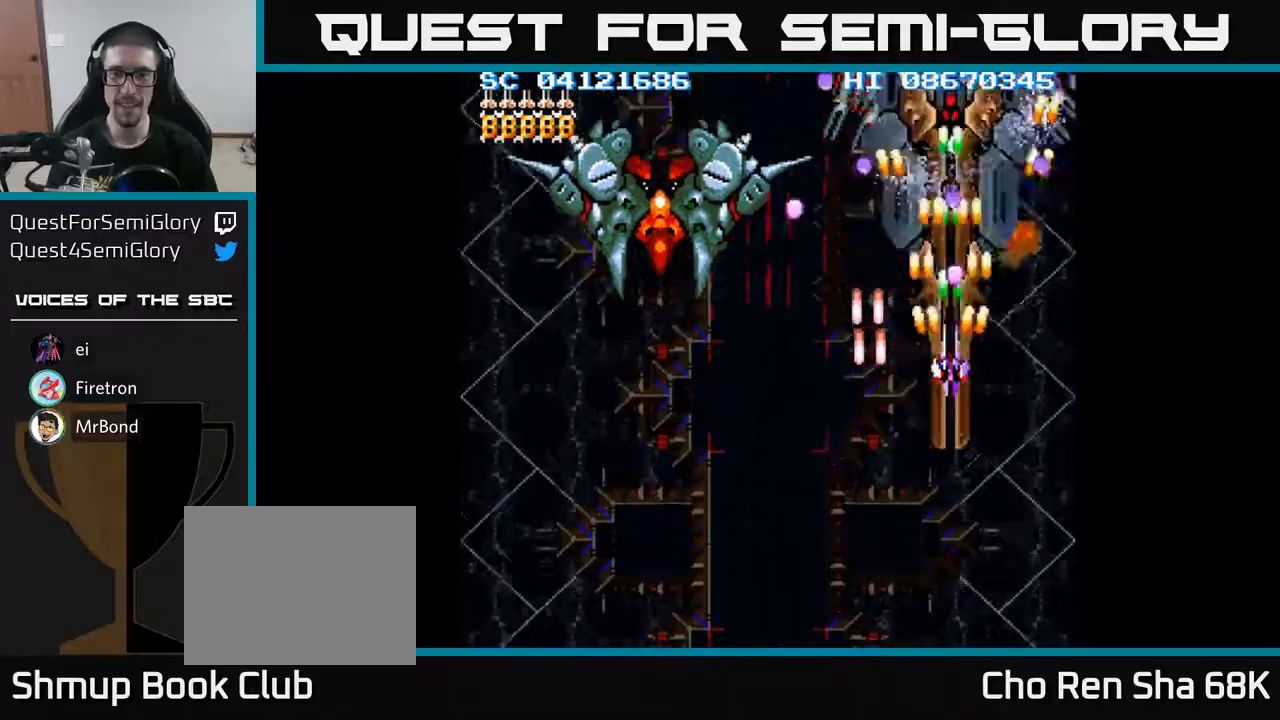
{"buttons": ["A"], "events": [[250, "DPAD_LEFT", "down"], [300, "DPAD_LEFT", "up"]]}
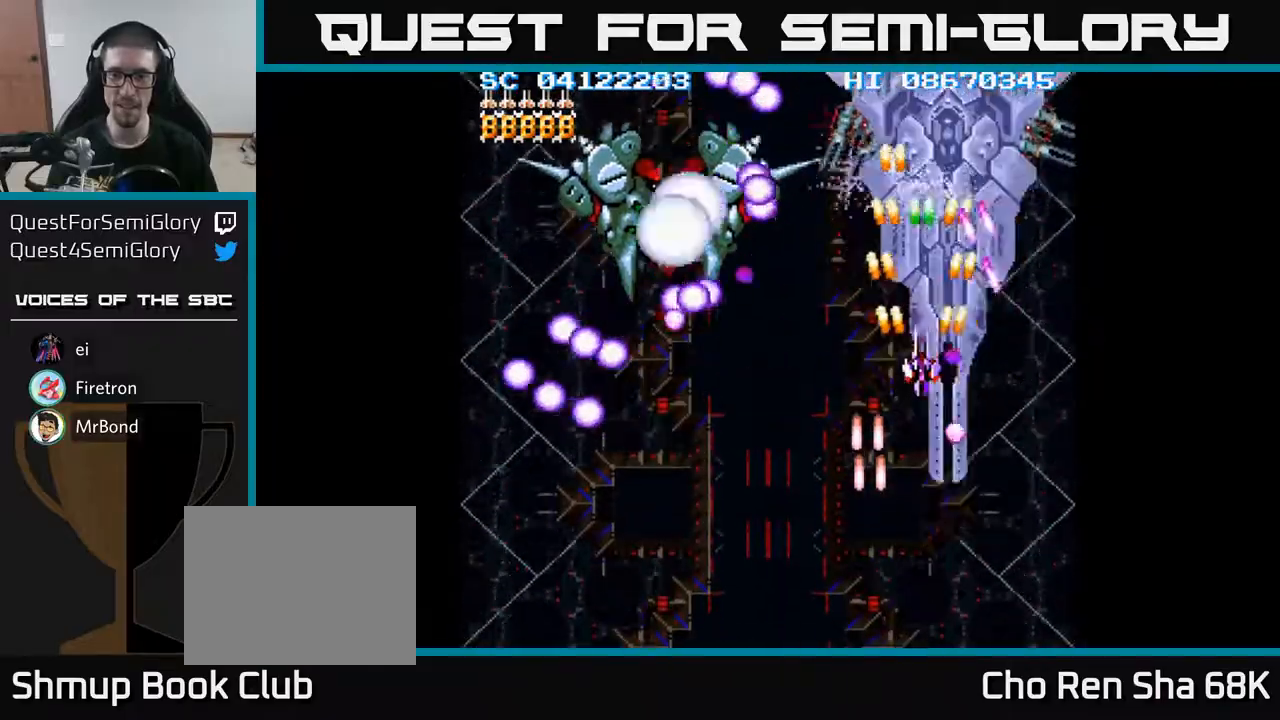
{"buttons": ["A"], "events": []}
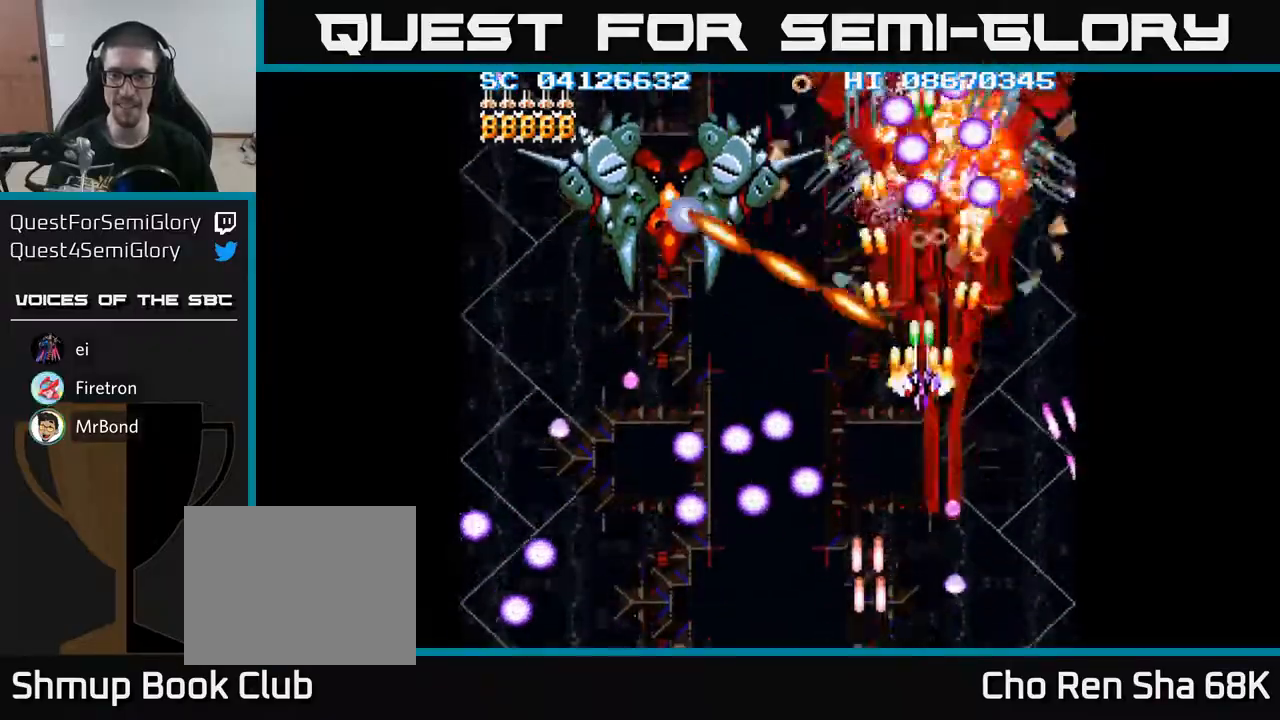
{"buttons": ["A", "DPAD_LEFT"], "events": [[17, "DPAD_DOWN", "down"], [317, "DPAD_LEFT", "down"], [400, "DPAD_DOWN", "up"]]}
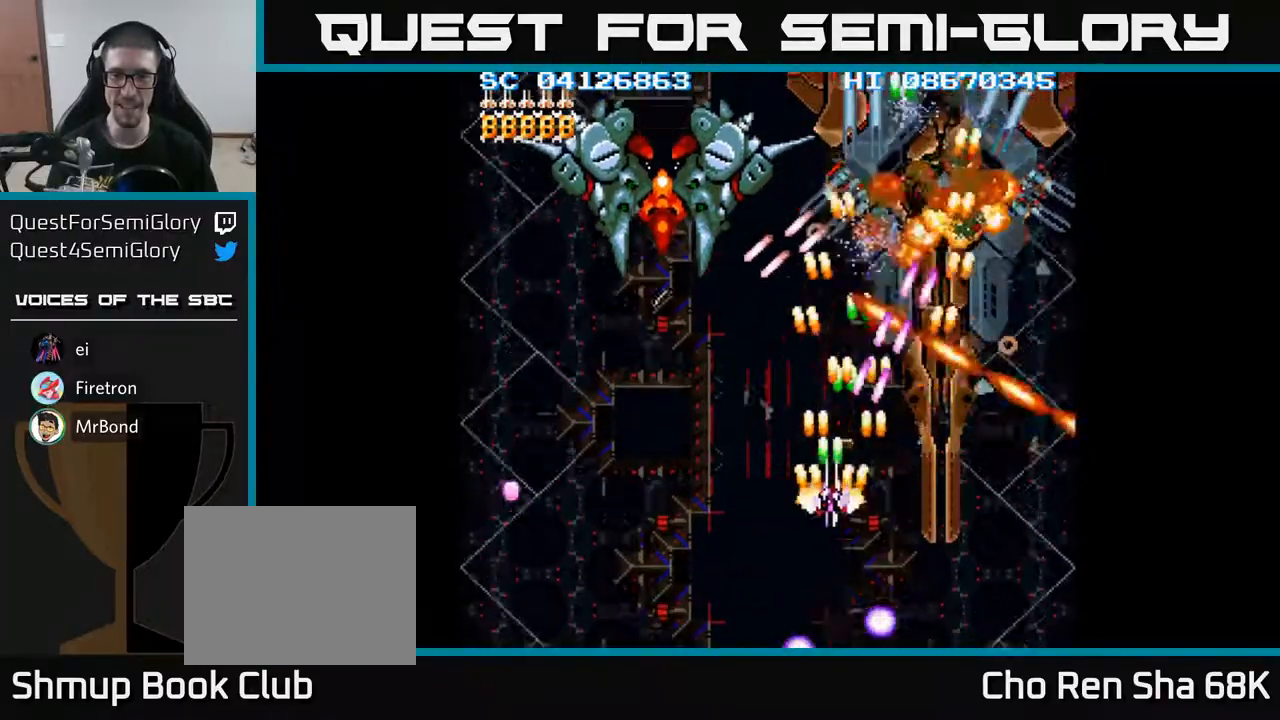
{"buttons": ["A", "DPAD_RIGHT"], "events": [[233, "DPAD_DOWN", "down"], [267, "DPAD_LEFT", "up"], [283, "DPAD_DOWN", "up"], [367, "DPAD_UP", "down"], [500, "DPAD_RIGHT", "down"], [500, "DPAD_UP", "up"]]}
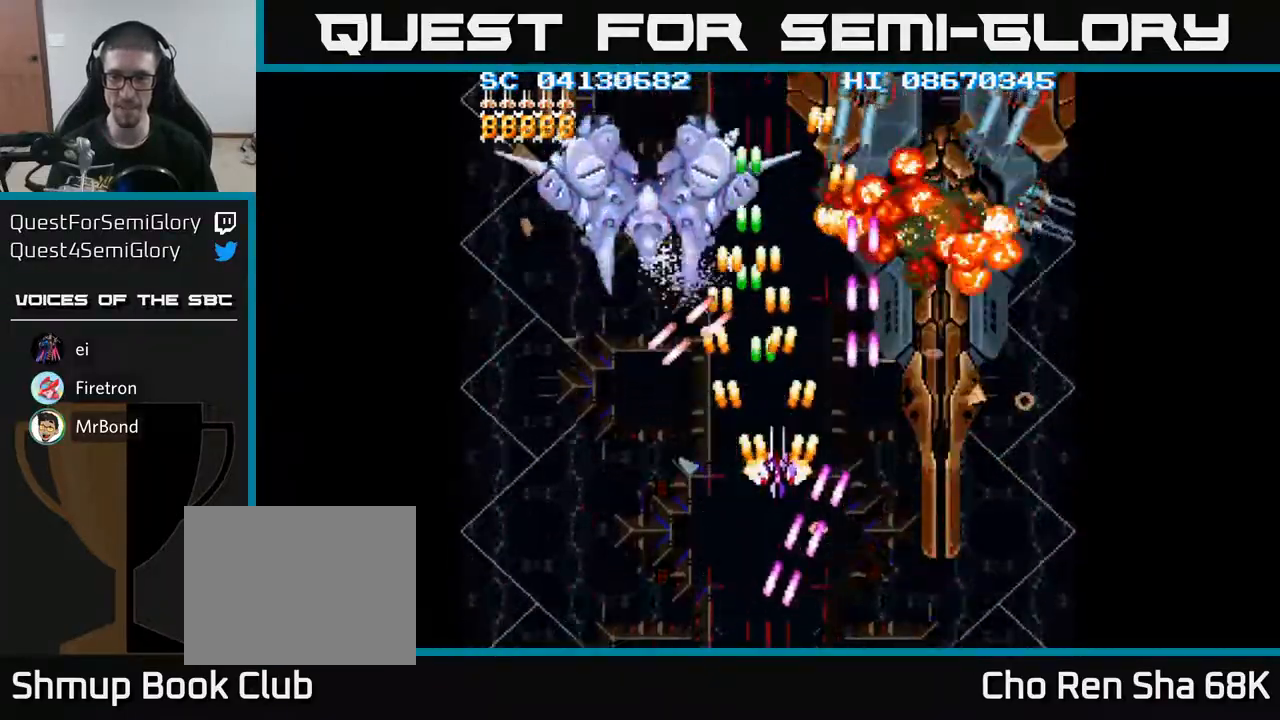
{"buttons": ["A", "DPAD_UP", "DPAD_LEFT"], "events": [[167, "DPAD_DOWN", "down"], [167, "DPAD_RIGHT", "up"], [250, "DPAD_LEFT", "down"], [333, "DPAD_DOWN", "up"], [500, "DPAD_UP", "down"]]}
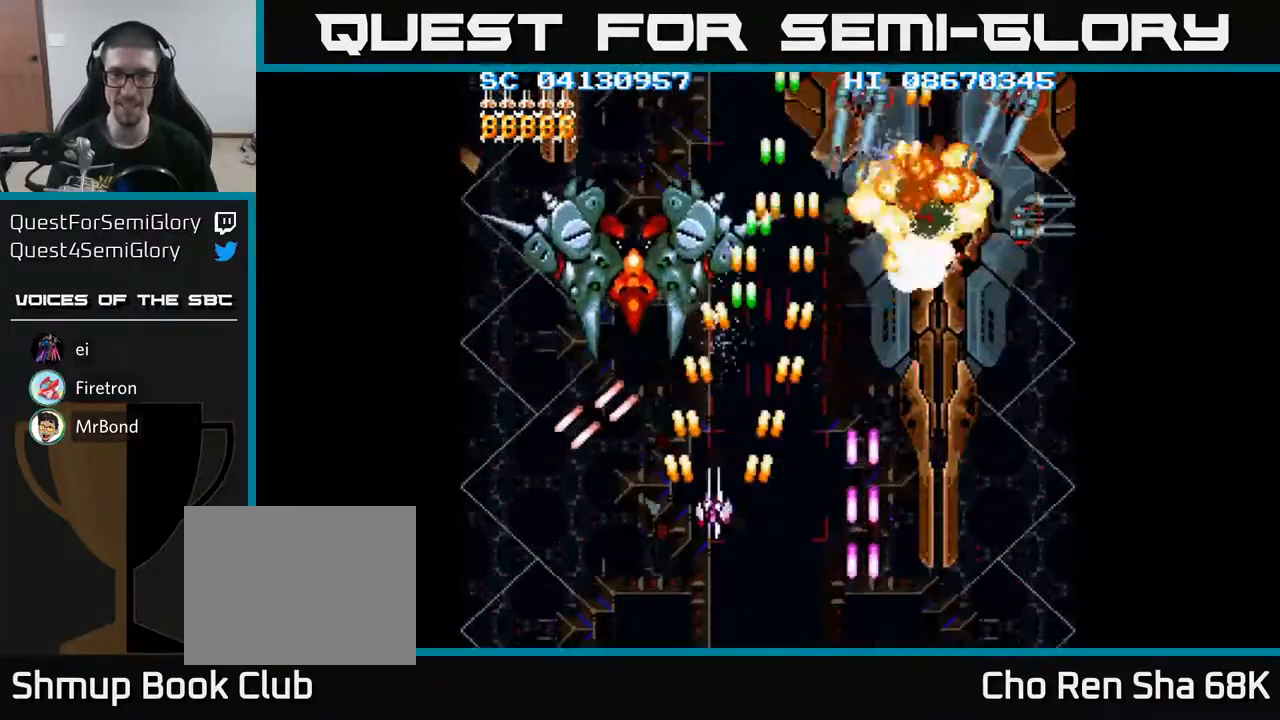
{"buttons": ["A", "DPAD_DOWN"], "events": [[250, "DPAD_UP", "up"], [267, "DPAD_LEFT", "up"], [500, "DPAD_DOWN", "down"]]}
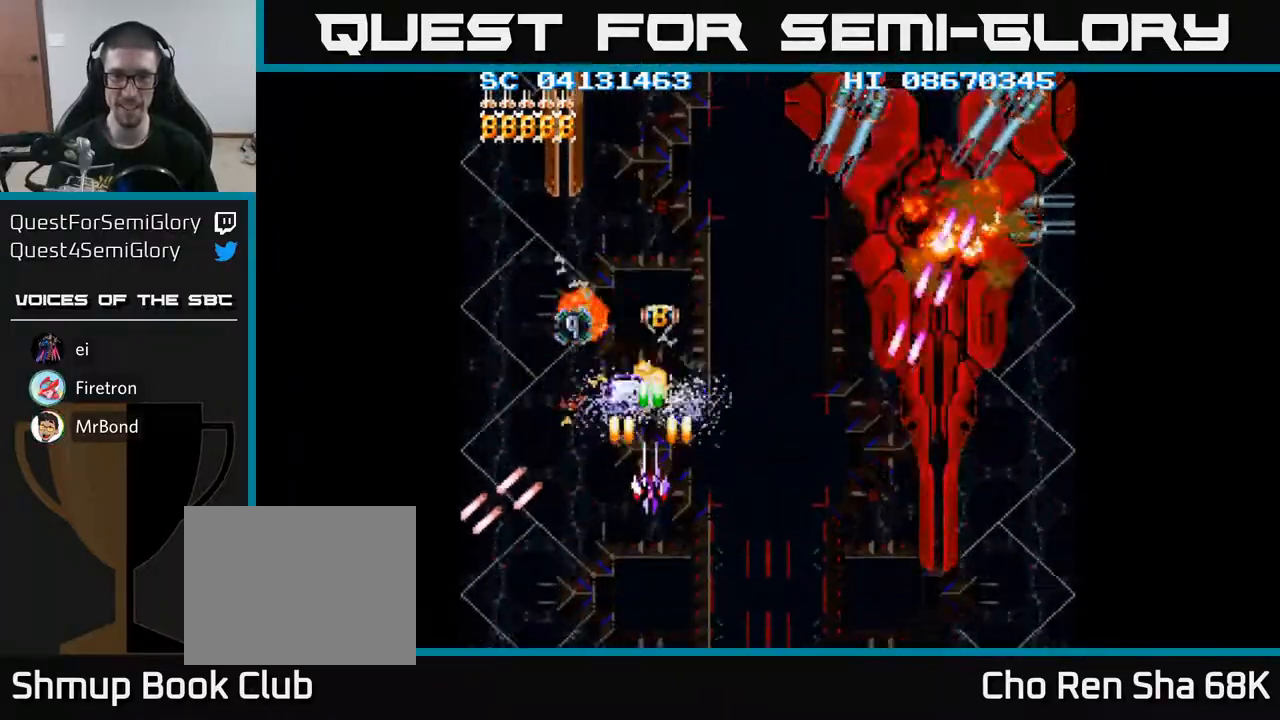
{"buttons": ["A"], "events": [[267, "DPAD_DOWN", "up"], [283, "DPAD_LEFT", "down"], [350, "DPAD_LEFT", "up"]]}
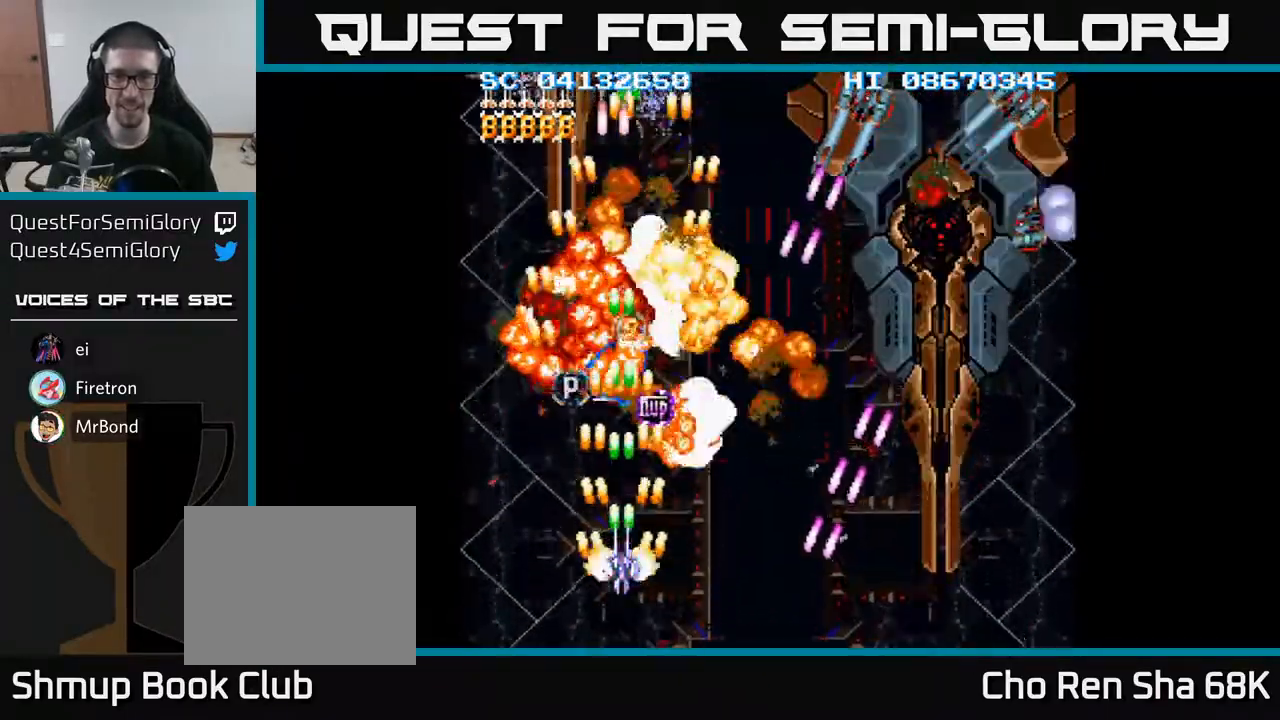
{"buttons": ["A"], "events": [[83, "DPAD_UP", "down"], [433, "DPAD_UP", "up"]]}
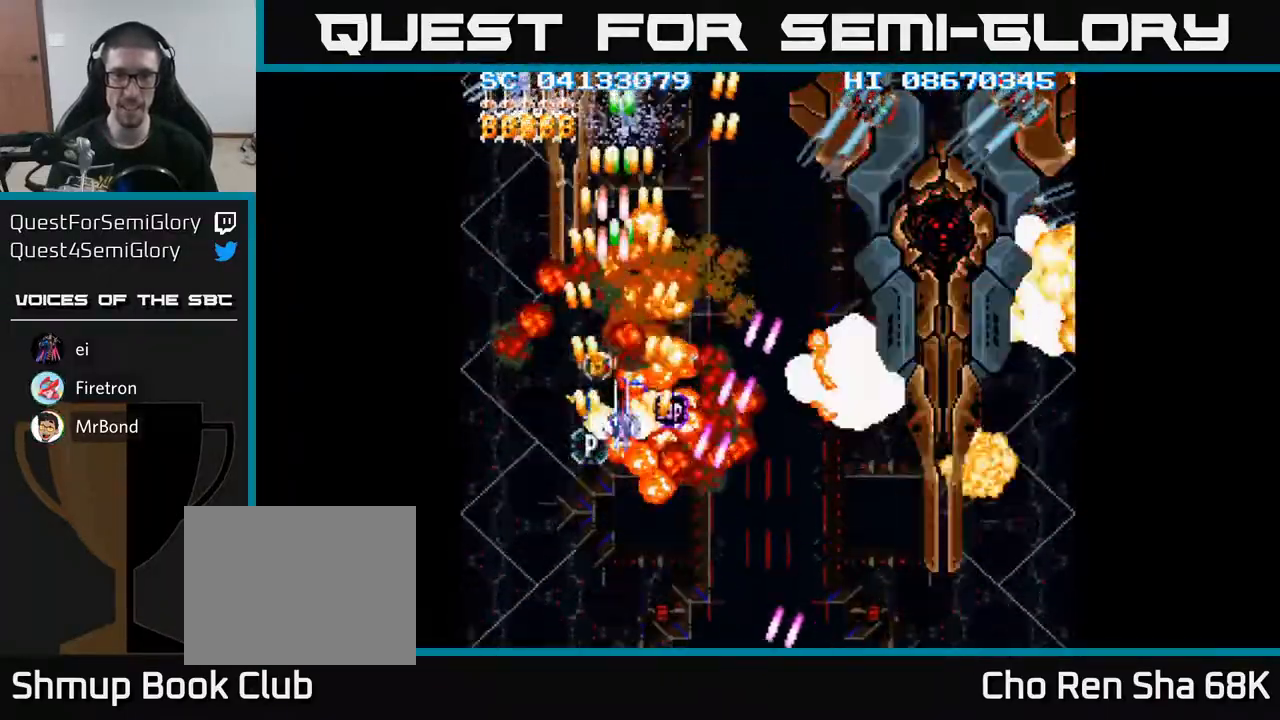
{"buttons": ["A", "DPAD_DOWN", "DPAD_LEFT"], "events": [[383, "DPAD_LEFT", "down"], [483, "DPAD_DOWN", "down"]]}
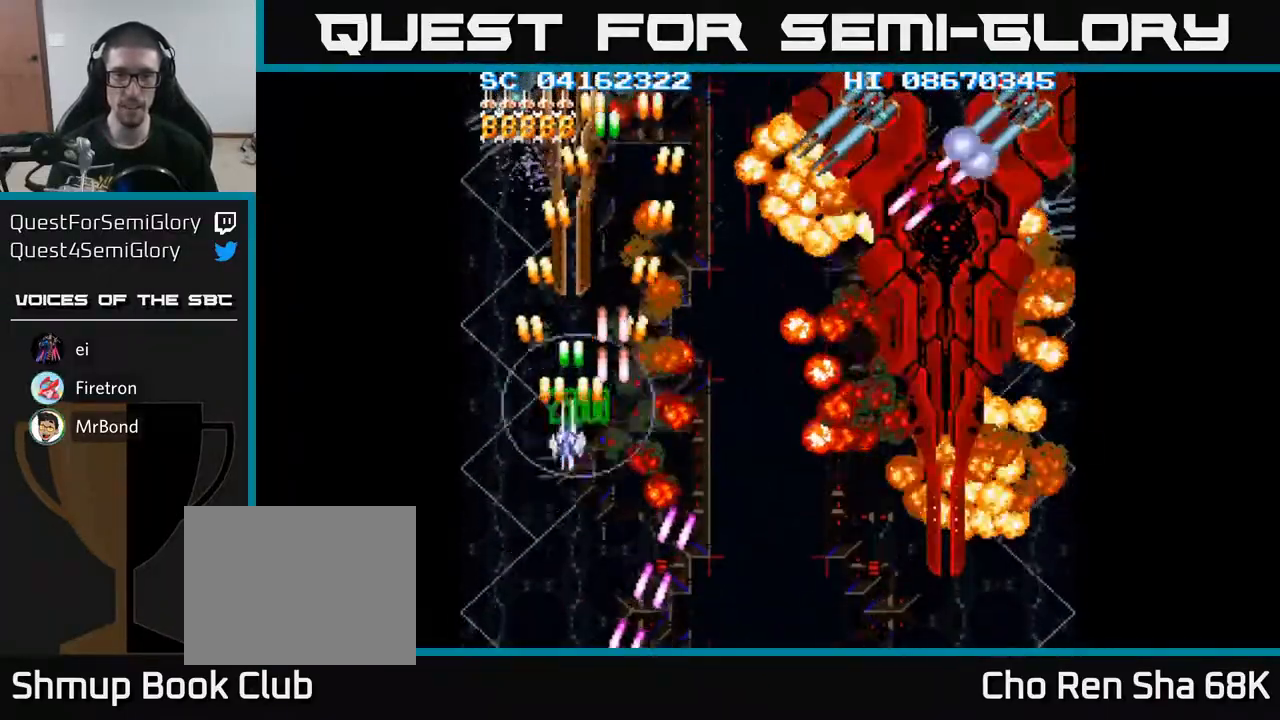
{"buttons": ["A", "DPAD_UP"], "events": [[50, "DPAD_LEFT", "up"], [267, "DPAD_LEFT", "down"], [300, "DPAD_DOWN", "up"], [433, "DPAD_LEFT", "up"], [450, "DPAD_UP", "down"]]}
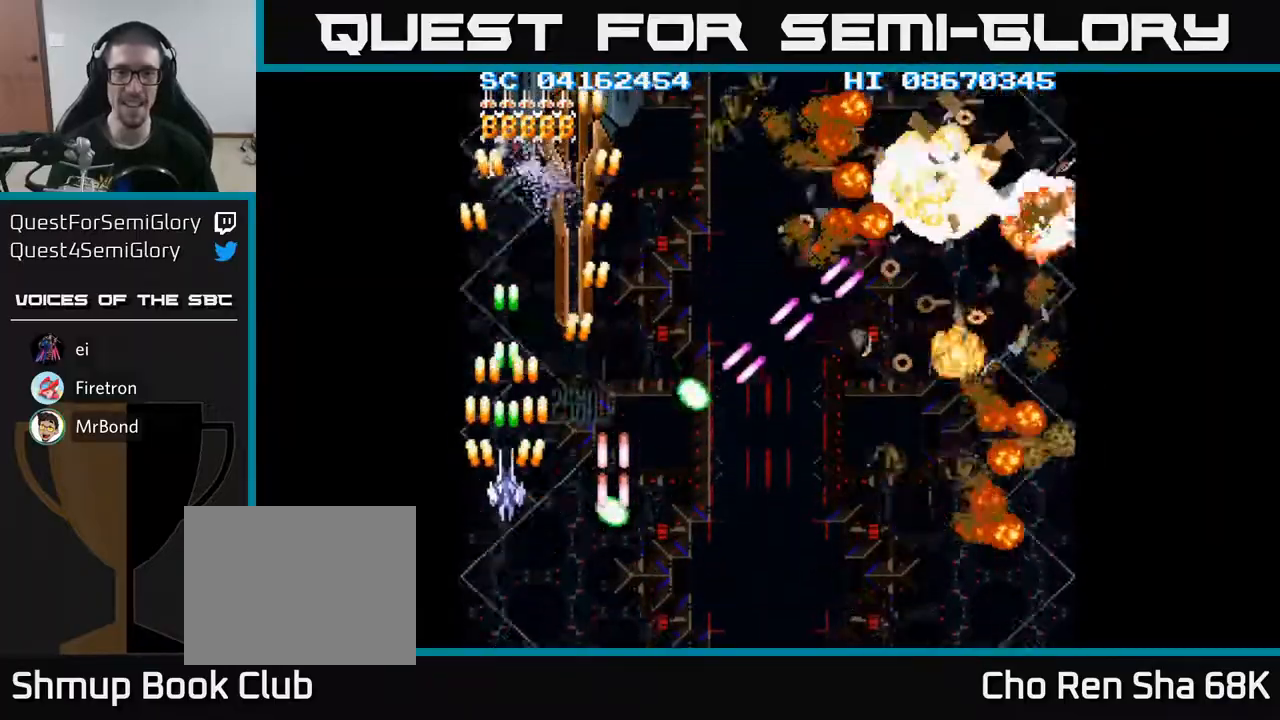
{"buttons": ["A", "DPAD_UP"], "events": [[267, "DPAD_UP", "up"], [433, "DPAD_UP", "down"]]}
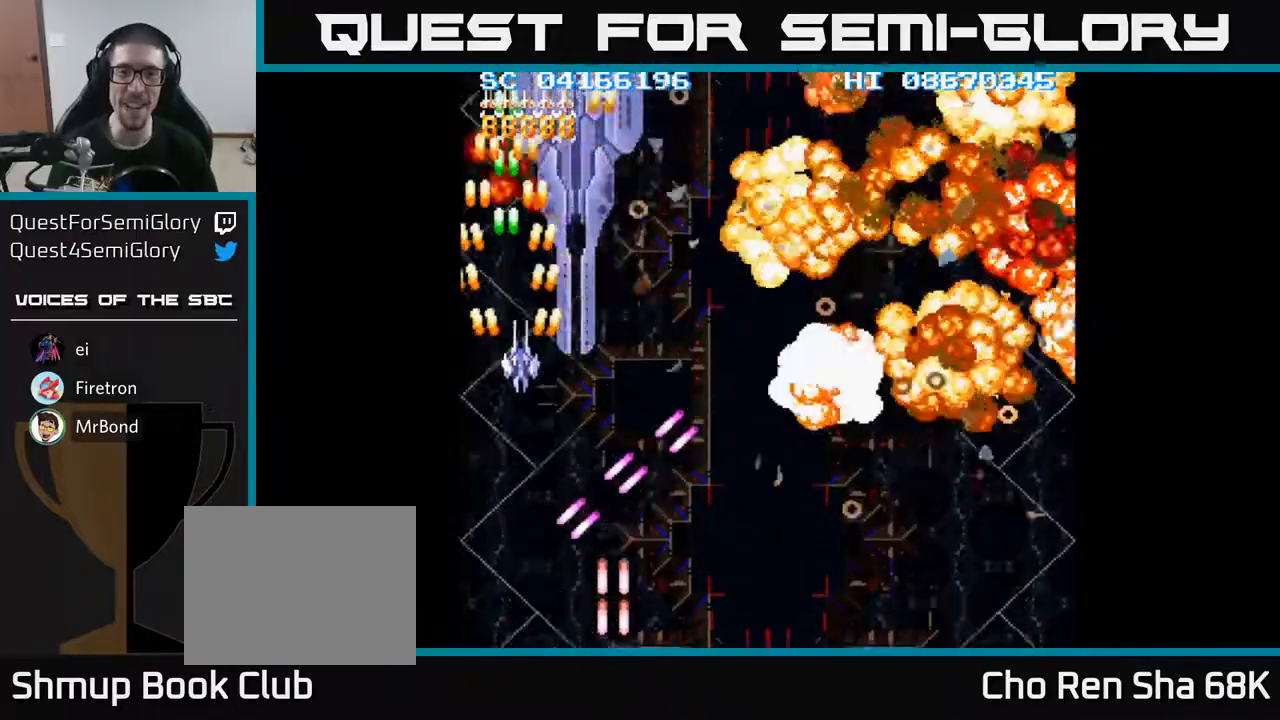
{"buttons": ["A", "DPAD_RIGHT"], "events": [[17, "DPAD_RIGHT", "down"], [100, "DPAD_RIGHT", "up"], [217, "DPAD_UP", "up"], [417, "DPAD_RIGHT", "down"]]}
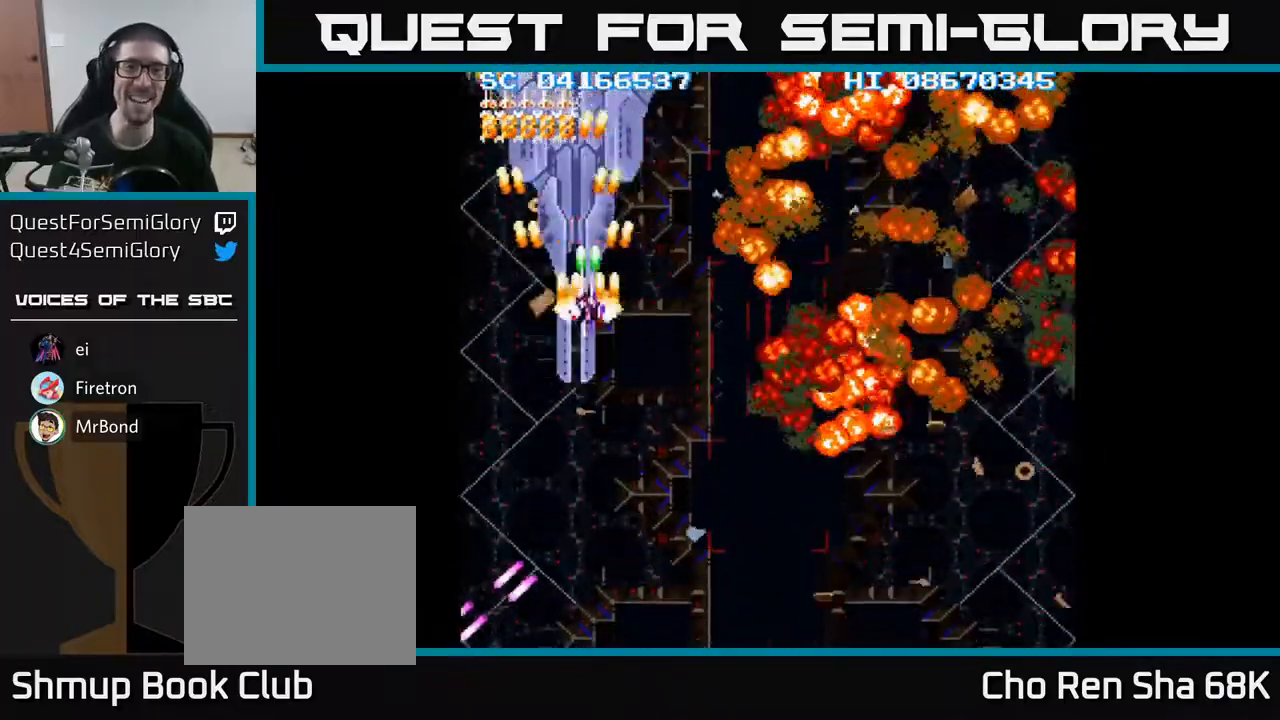
{"buttons": ["A"], "events": [[50, "DPAD_RIGHT", "up"], [350, "DPAD_UP", "down"], [400, "DPAD_LEFT", "down"], [417, "DPAD_LEFT", "up"], [417, "DPAD_UP", "up"]]}
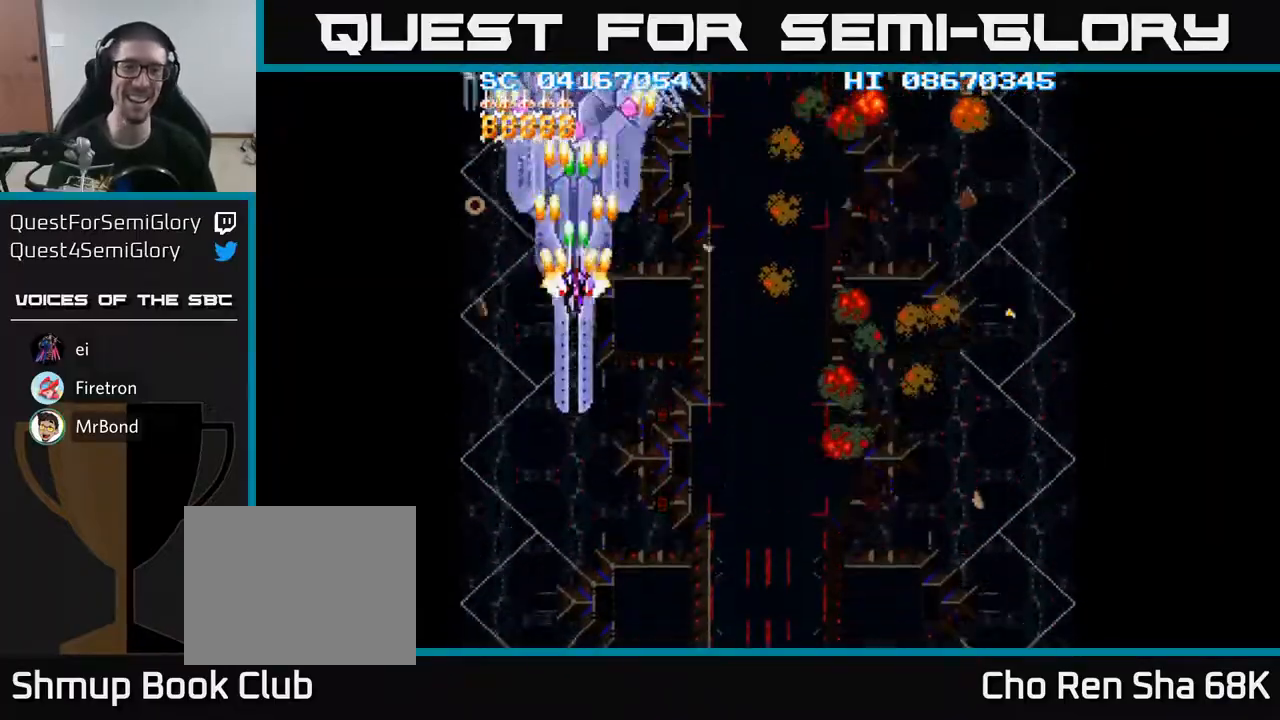
{"buttons": ["A", "DPAD_DOWN"], "events": [[283, "DPAD_DOWN", "down"]]}
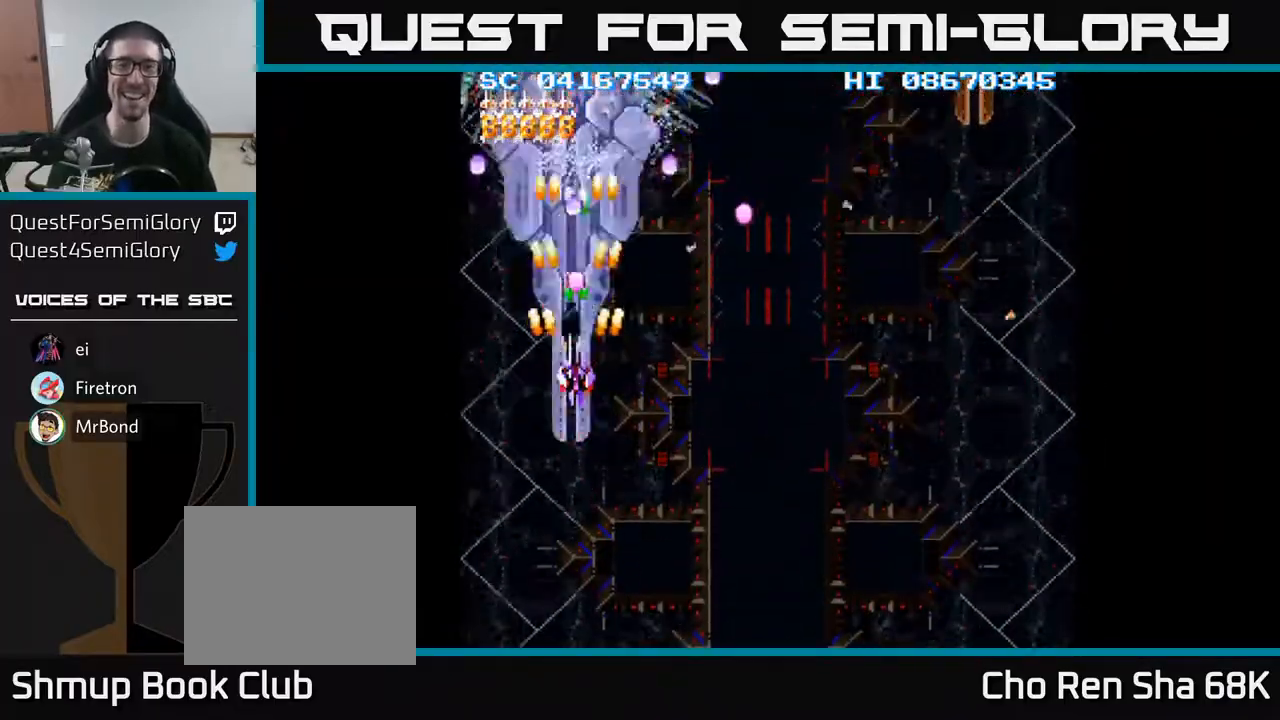
{"buttons": ["A", "DPAD_UP"], "events": [[150, "DPAD_RIGHT", "down"], [200, "DPAD_DOWN", "up"], [300, "DPAD_RIGHT", "up"], [300, "DPAD_UP", "down"]]}
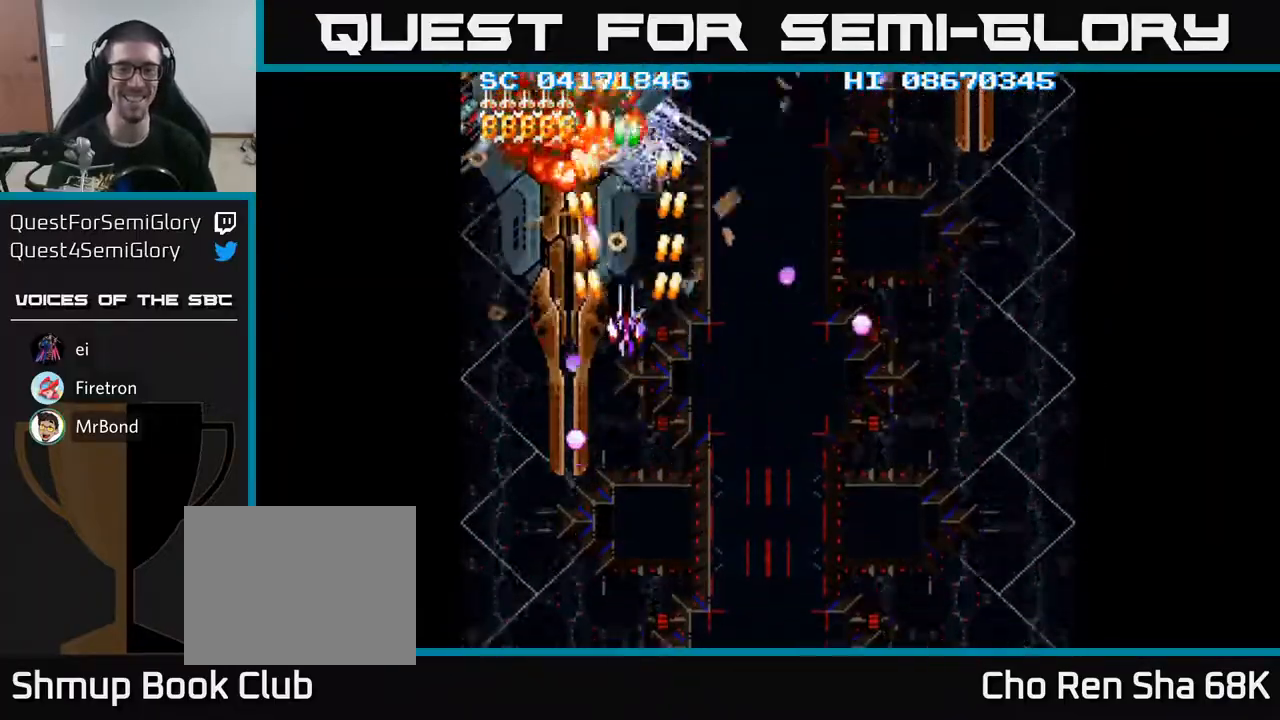
{"buttons": ["A", "DPAD_DOWN"], "events": [[167, "DPAD_UP", "up"], [183, "DPAD_RIGHT", "down"], [217, "DPAD_DOWN", "down"], [233, "DPAD_RIGHT", "up"]]}